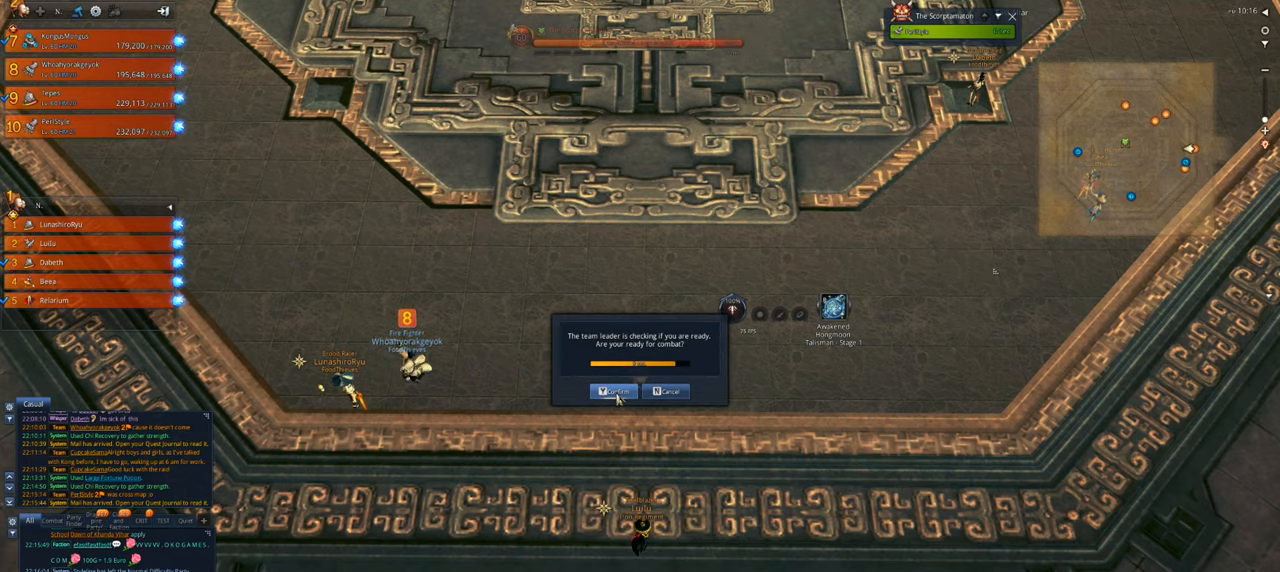
Gameplay with keyboard and mouse; each line is a JSON object with the keys and mouse buttons held at the frame after it. "events" lists presses ("down") and releases ("up") of "1", "2", "3", "4", "5", "a", "alt", "c", "caps_lock", "ctrl", "d", "e", "f", "g", "q", "r", "s", "shift", "space", "t", "tab", "v", "w", "x", "z", "mouse_left", "mouse_wheel" and "mouse_right" between this image and that frame as [ms after this image, input, new state], when the widget could be followed in between. "mouse_left", "mouse_wheel", "mouse_right" = the "left", "wheel", "right" buttons of the "mouse" list. No other keys are recorded. "wheel" means that the mouse wheel is clicked or scrolled. Not read: mouse_move.
{"keys": [], "mouse": [], "events": [[434, "mouse_left", "down"], [467, "mouse_left", "up"]]}
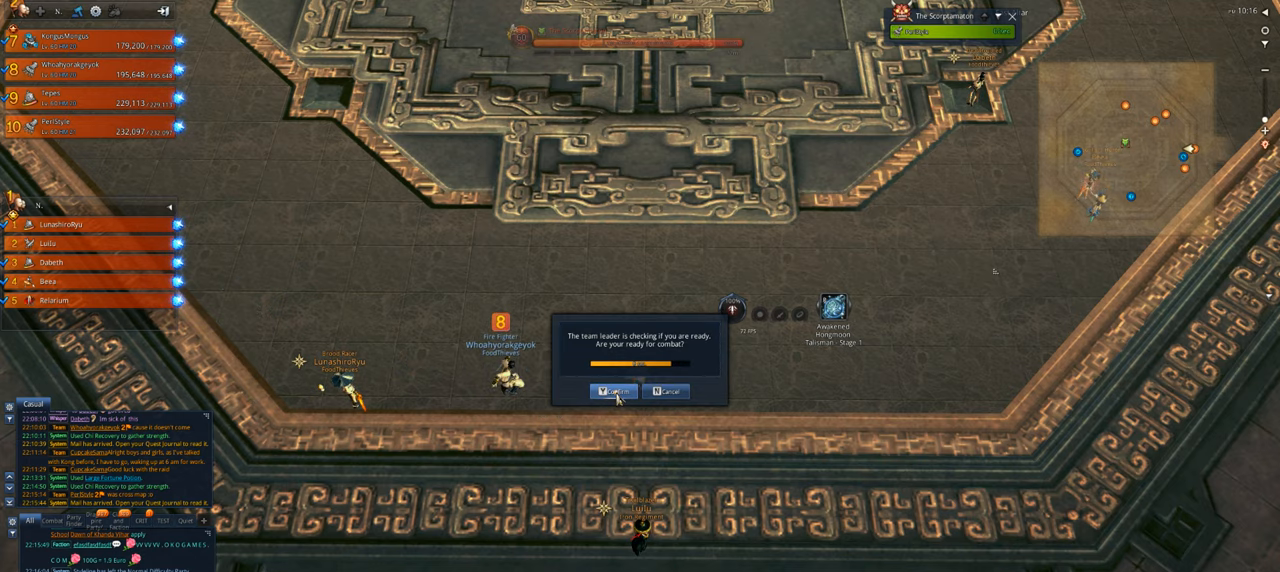
{"keys": [], "mouse": [], "events": []}
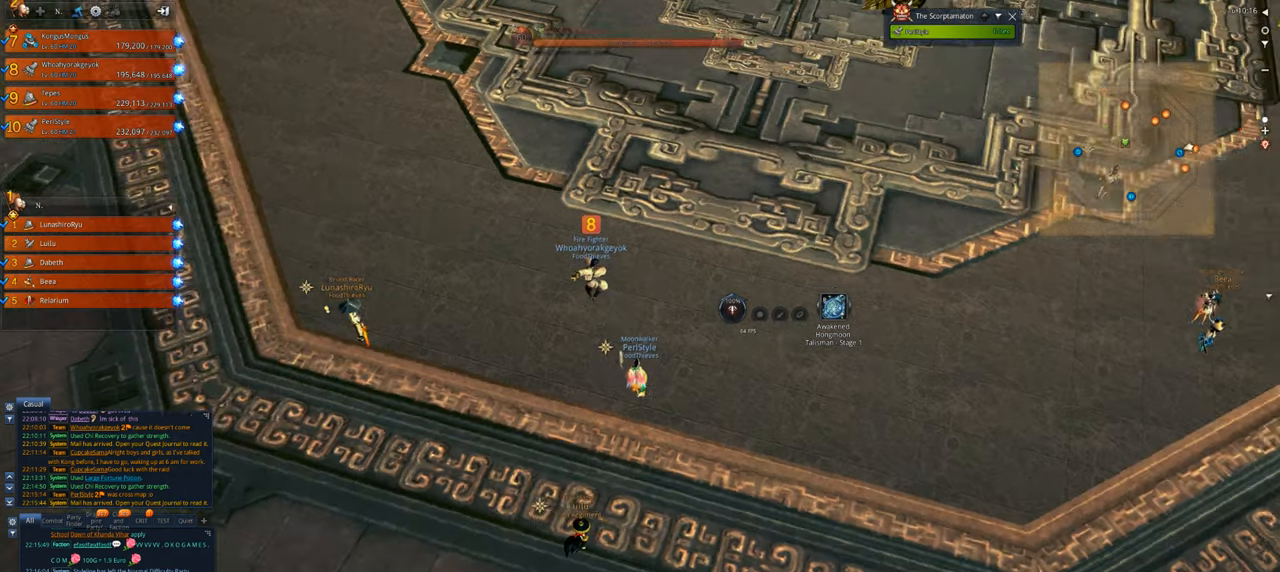
{"keys": ["a", "w"], "mouse": ["wheel"], "events": [[267, "w", "down"], [500, "a", "down"], [500, "mouse_wheel", "down"]]}
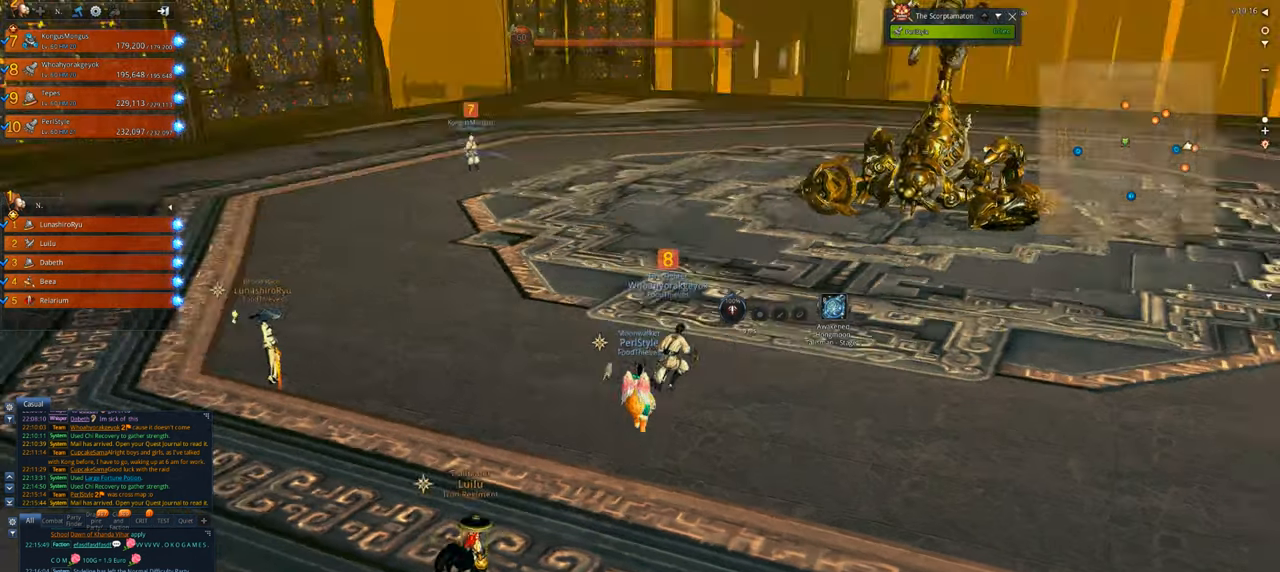
{"keys": ["a", "w"], "mouse": [], "events": [[134, "mouse_wheel", "up"], [234, "shift", "down"], [434, "shift", "up"]]}
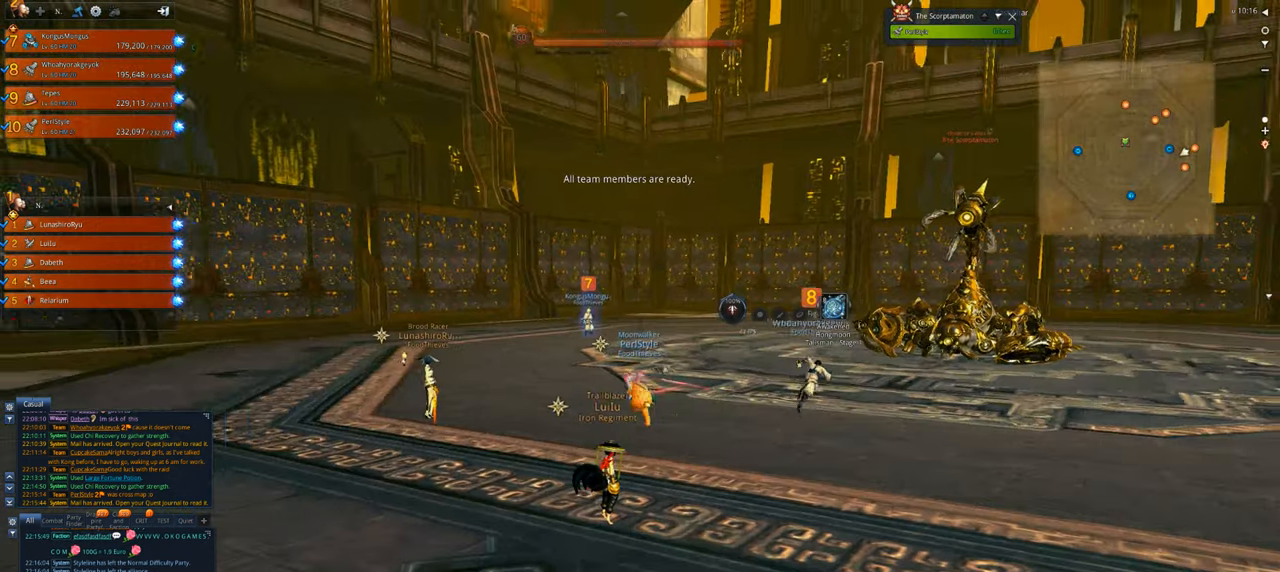
{"keys": ["a", "w"], "mouse": [], "events": []}
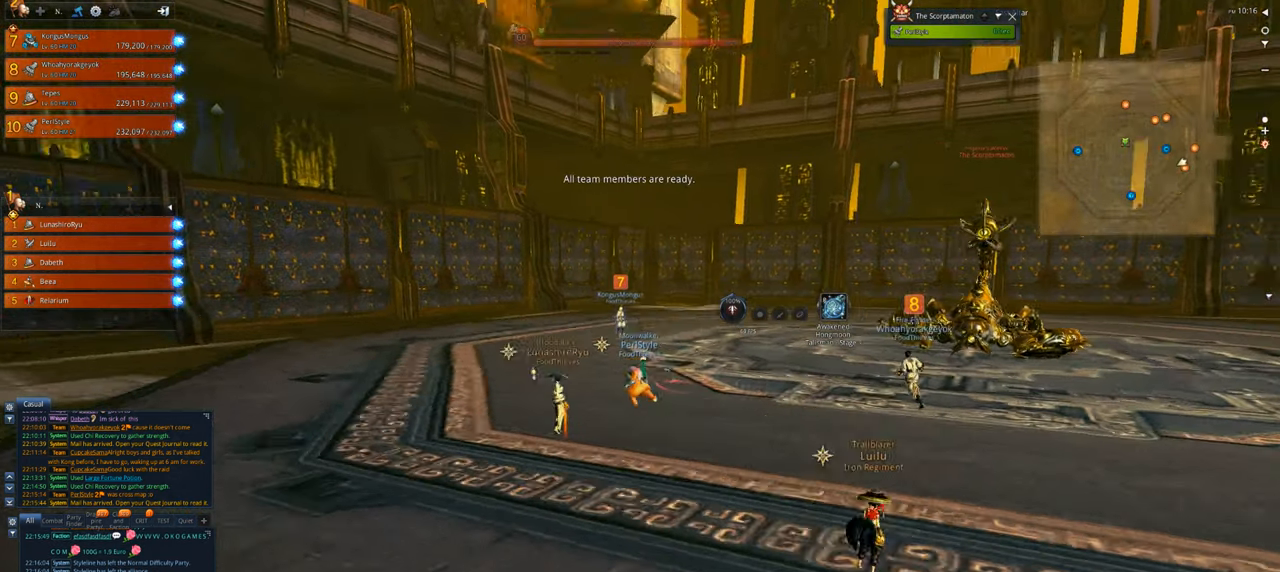
{"keys": ["a", "w"], "mouse": [], "events": []}
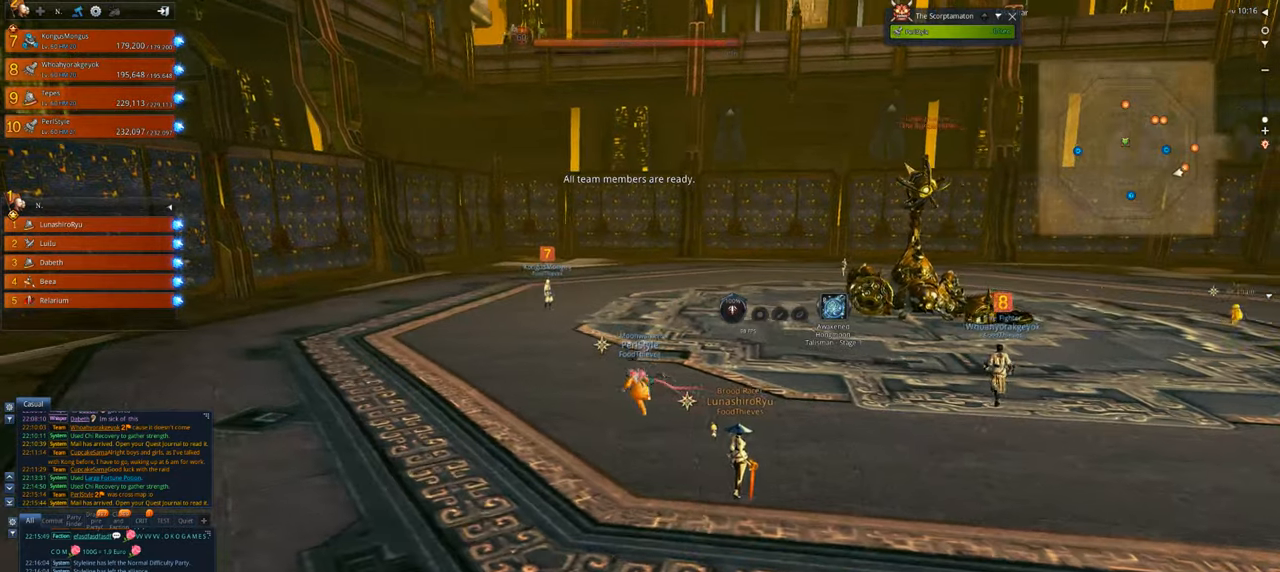
{"keys": ["w"], "mouse": [], "events": [[500, "a", "up"]]}
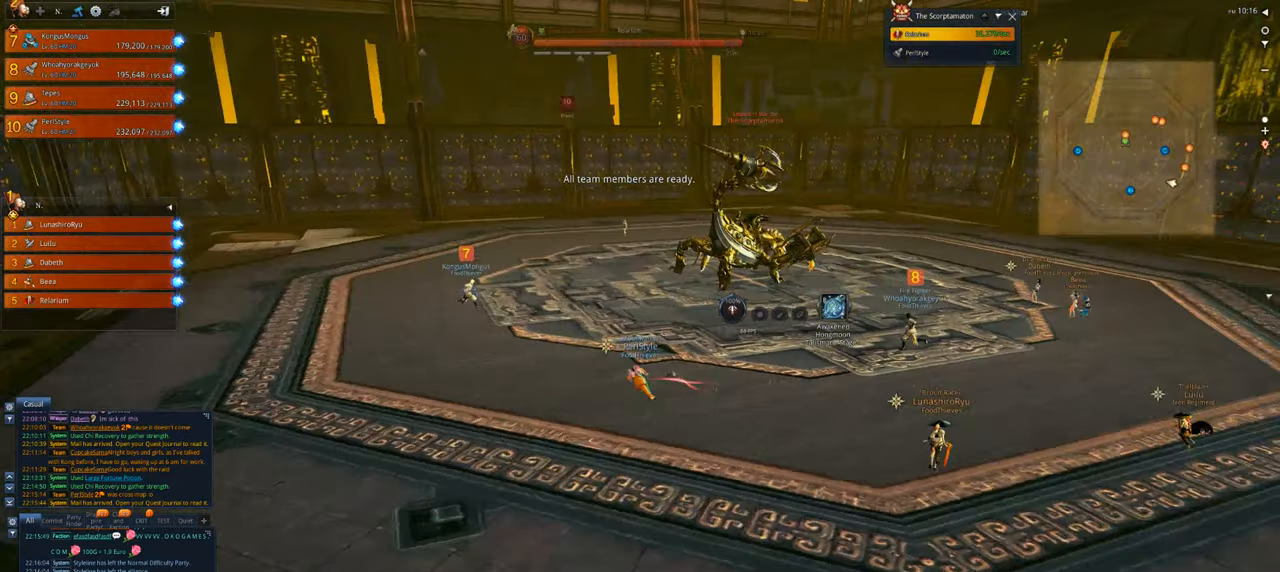
{"keys": ["w"], "mouse": [], "events": []}
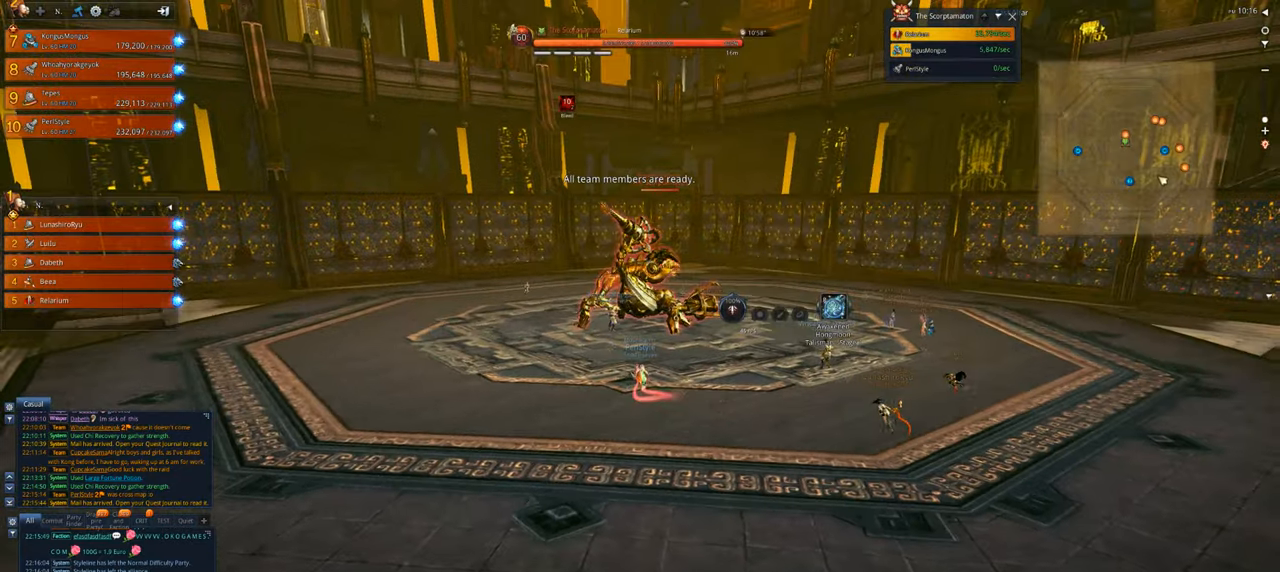
{"keys": ["1", "w"], "mouse": [], "events": [[300, "1", "down"], [400, "1", "up"], [500, "1", "down"]]}
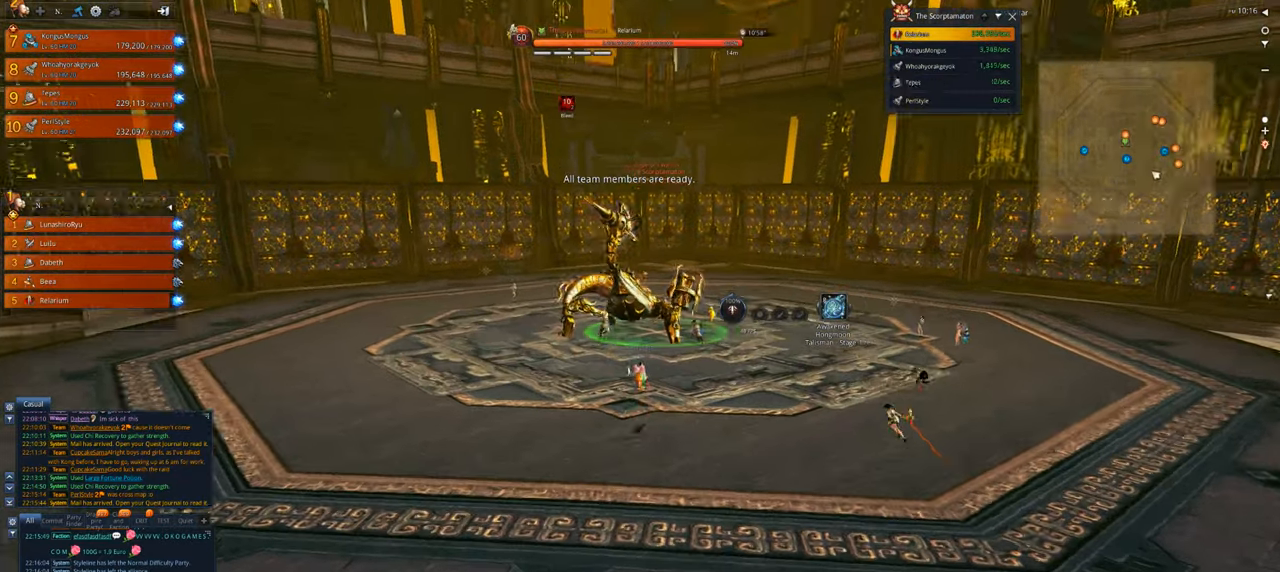
{"keys": ["2", "w"], "mouse": [], "events": [[134, "1", "up"], [234, "2", "down"], [334, "2", "up"], [434, "2", "down"]]}
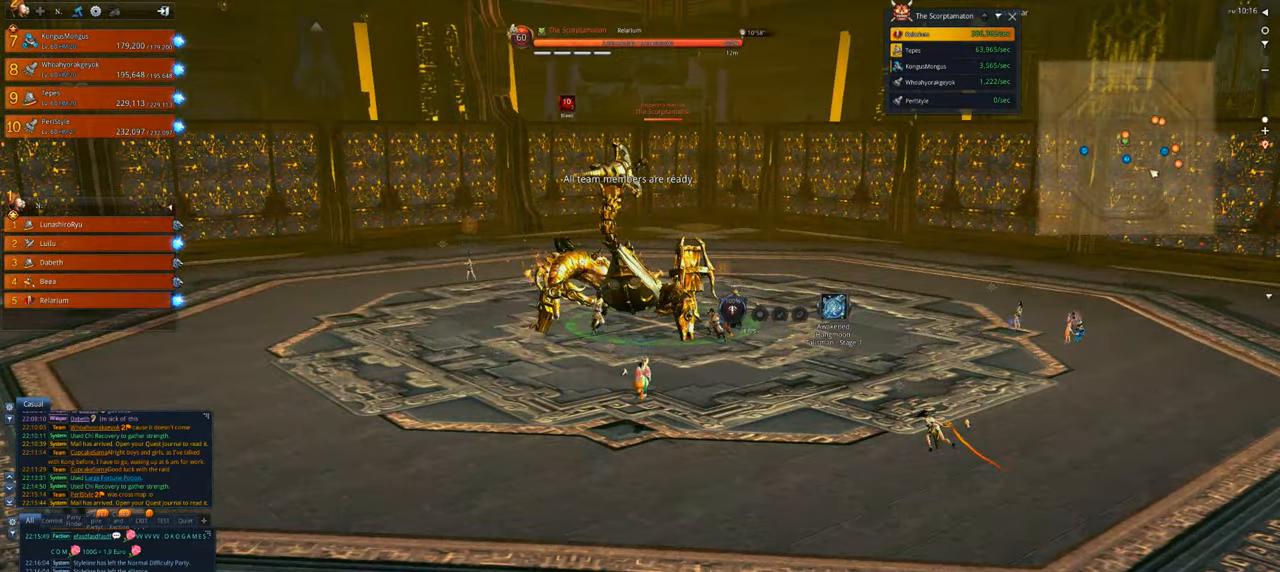
{"keys": [], "mouse": [], "events": [[167, "2", "up"], [200, "2", "down"], [334, "2", "up"], [400, "x", "down"], [434, "w", "up"], [500, "x", "up"]]}
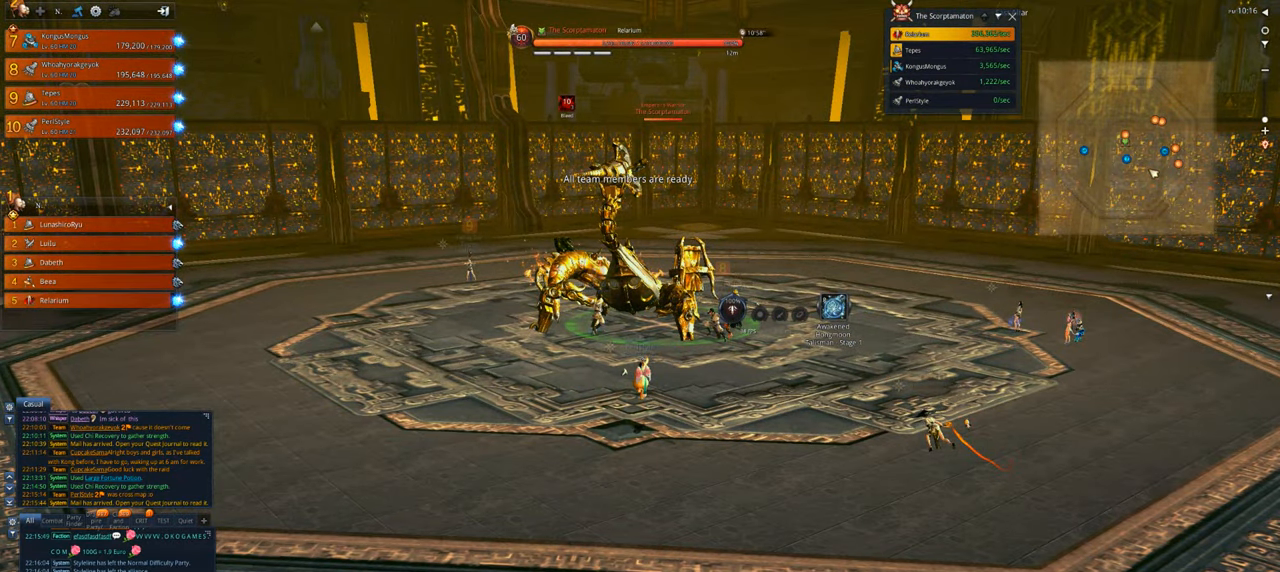
{"keys": ["r"], "mouse": [], "events": [[267, "r", "down"], [367, "r", "up"], [467, "r", "down"]]}
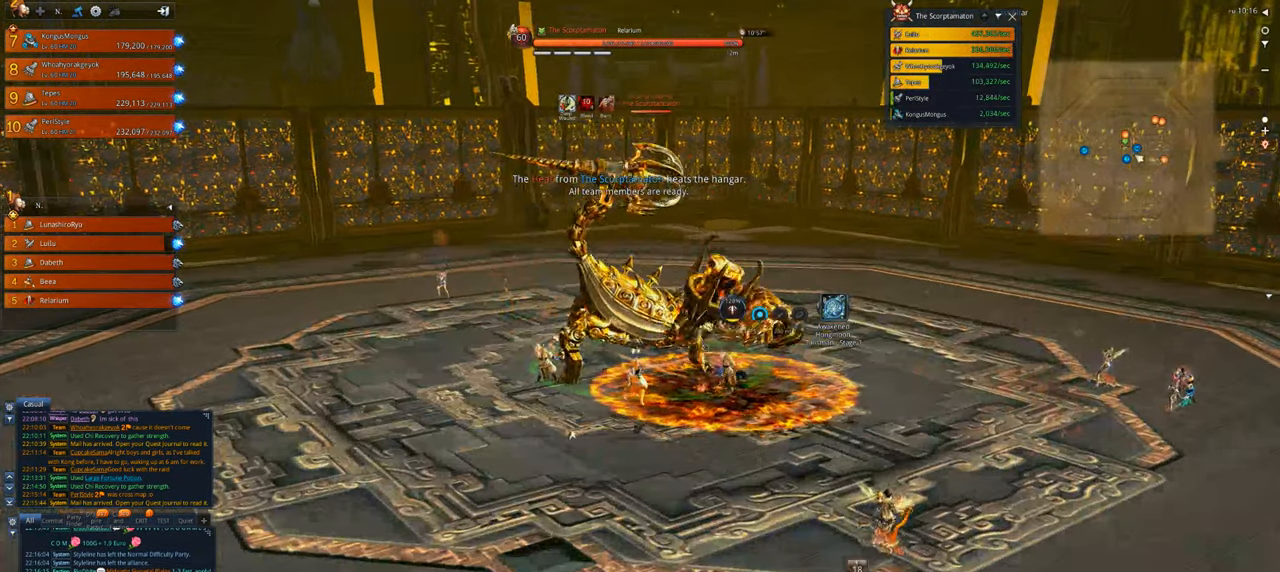
{"keys": ["x"], "mouse": [], "events": [[34, "4", "down"], [100, "r", "up"], [200, "4", "up"], [200, "r", "down"], [267, "4", "down"], [267, "r", "up"], [334, "r", "down"], [367, "4", "up"], [434, "r", "up"], [434, "x", "down"], [434, "z", "down"], [467, "z", "up"]]}
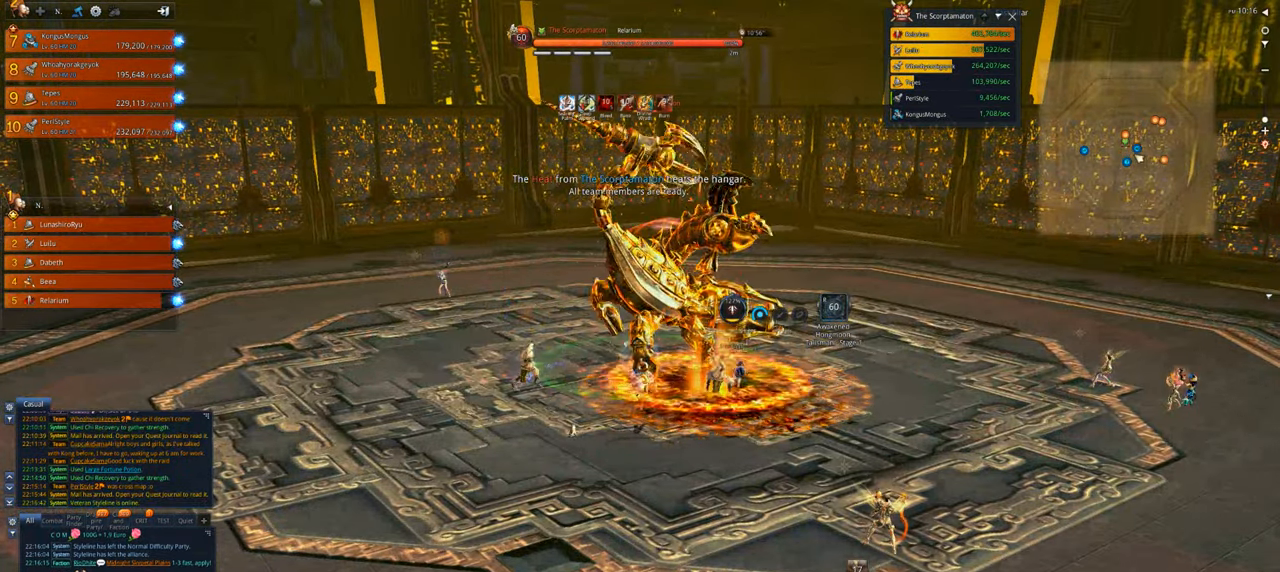
{"keys": [], "mouse": [], "events": [[34, "tab", "down"], [34, "x", "up"], [100, "tab", "up"], [167, "x", "down"], [200, "tab", "down"], [200, "x", "up"], [267, "tab", "up"], [300, "x", "down"], [334, "tab", "down"], [334, "x", "up"], [434, "tab", "up"]]}
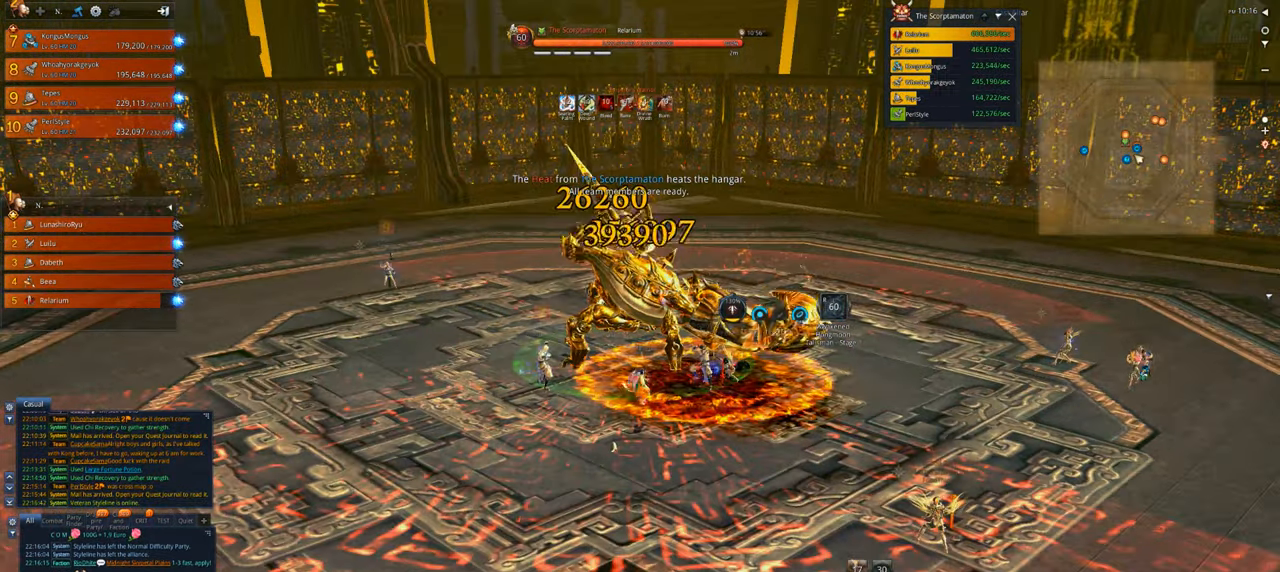
{"keys": ["c"], "mouse": [], "events": [[34, "c", "down"], [134, "c", "up"], [234, "c", "down"], [300, "c", "up"], [367, "c", "down"], [467, "c", "up"], [500, "c", "down"]]}
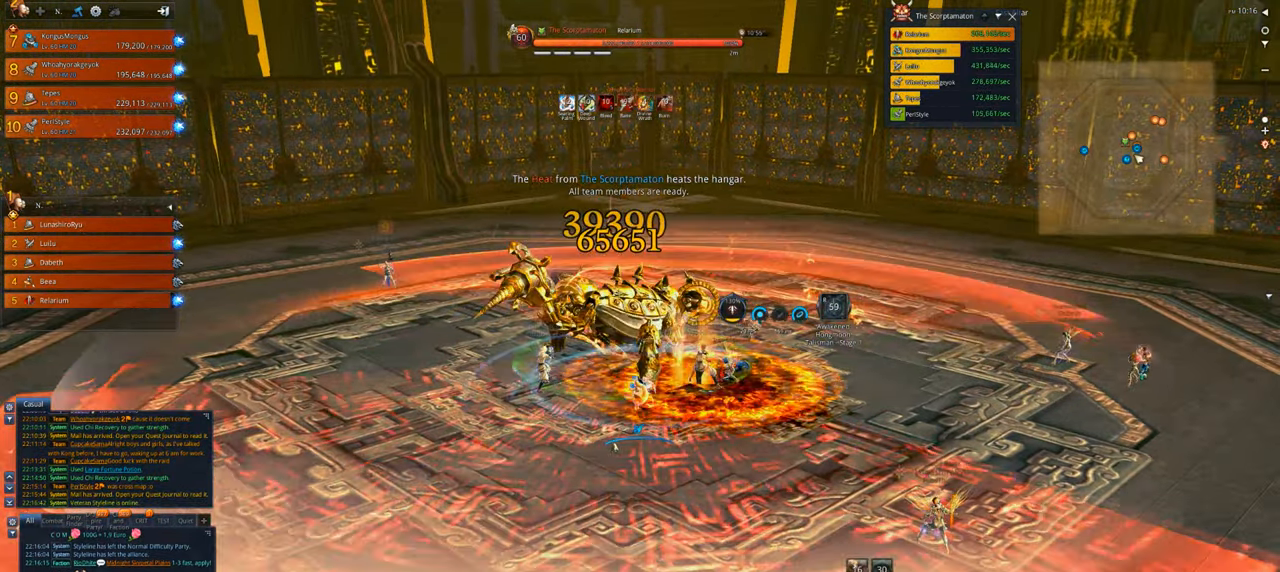
{"keys": ["v"], "mouse": [], "events": [[100, "c", "up"], [200, "v", "down"]]}
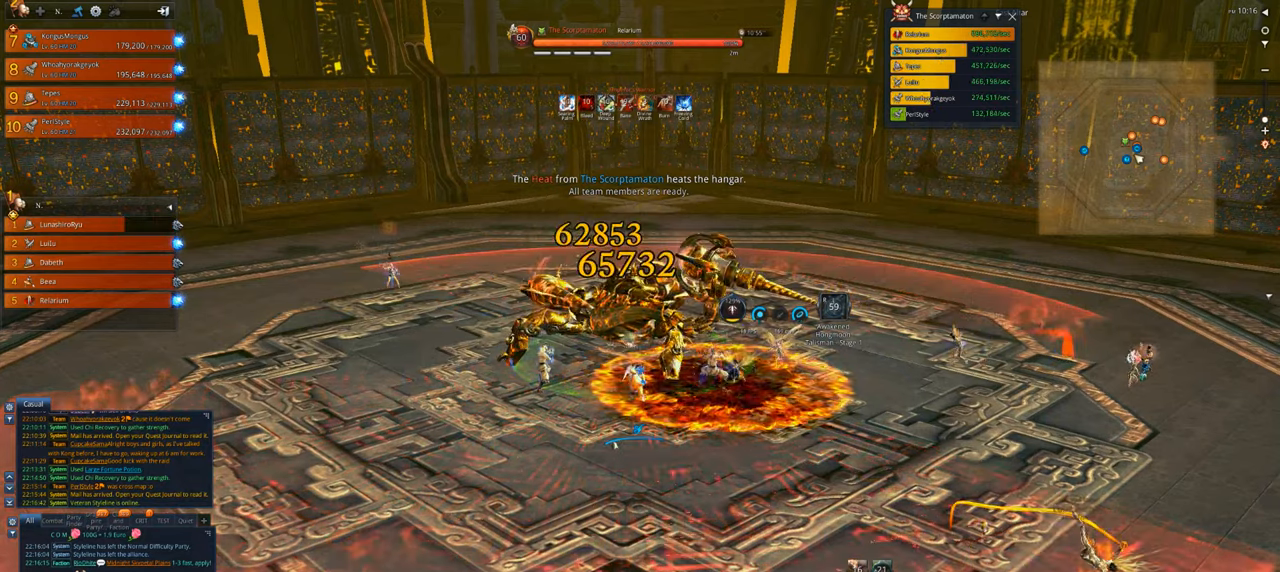
{"keys": ["v"], "mouse": [], "events": []}
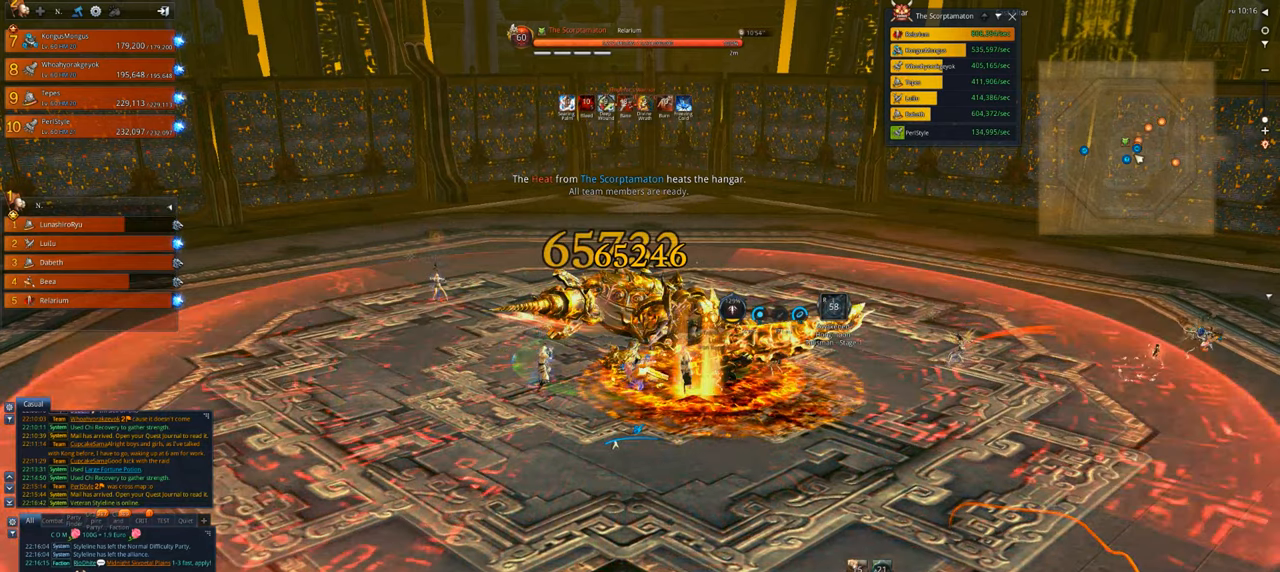
{"keys": ["v"], "mouse": [], "events": [[400, "v", "up"], [500, "v", "down"]]}
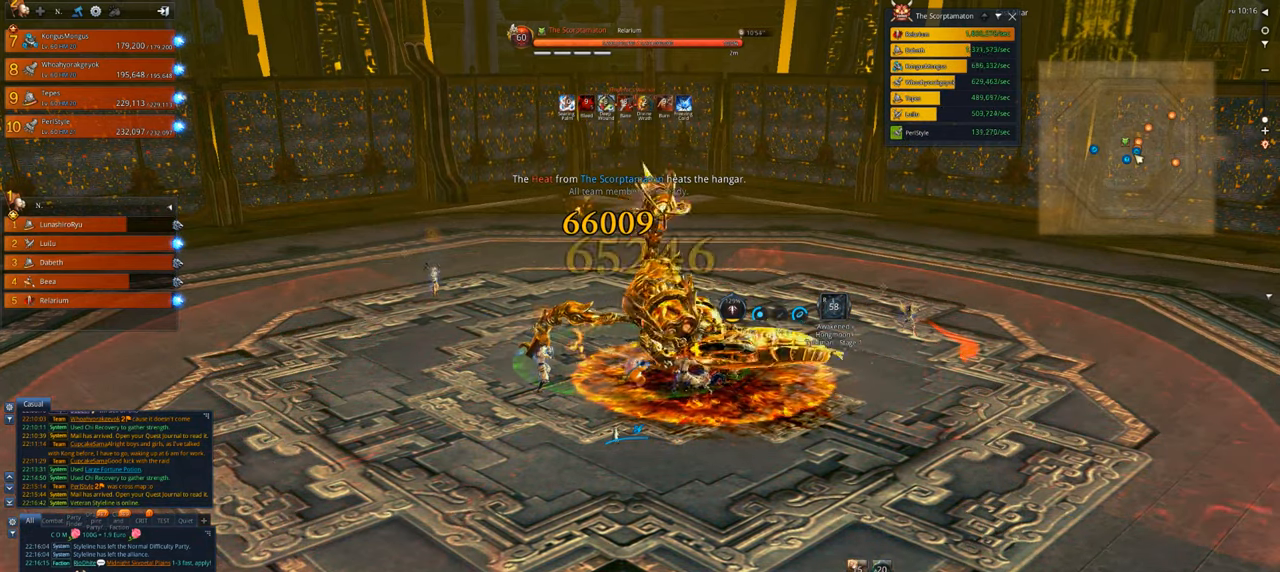
{"keys": [], "mouse": [], "events": [[100, "v", "up"], [200, "v", "down"], [267, "v", "up"], [367, "r", "down"], [467, "r", "up"]]}
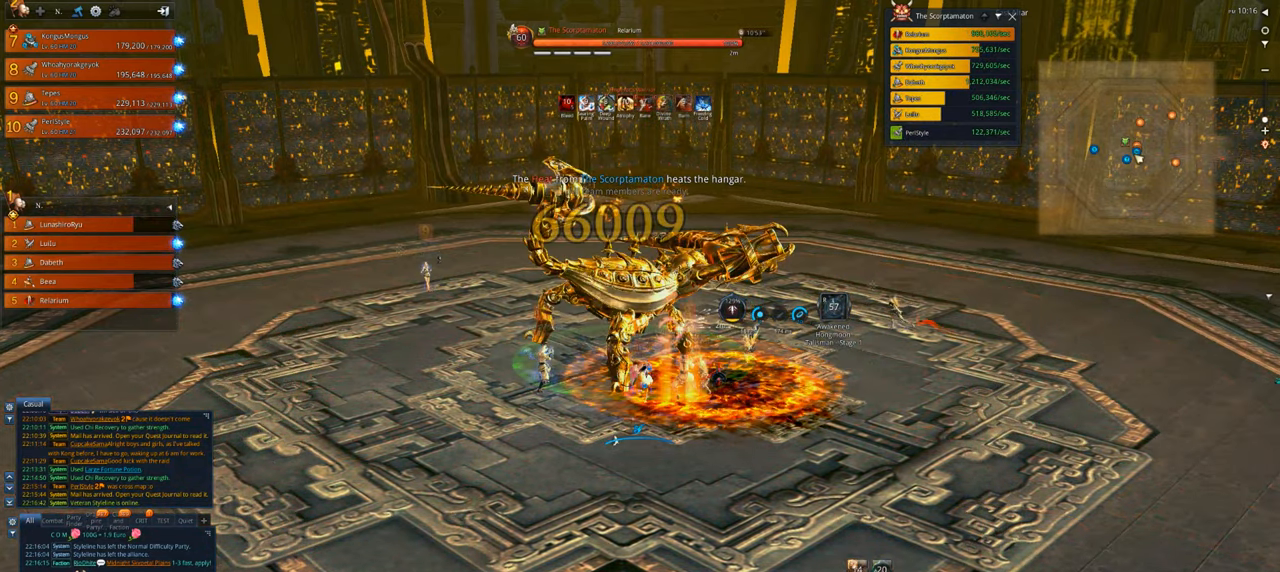
{"keys": [], "mouse": ["right"], "events": [[100, "r", "down"], [167, "r", "up"], [200, "r", "down"], [300, "r", "up"], [334, "mouse_right", "down"]]}
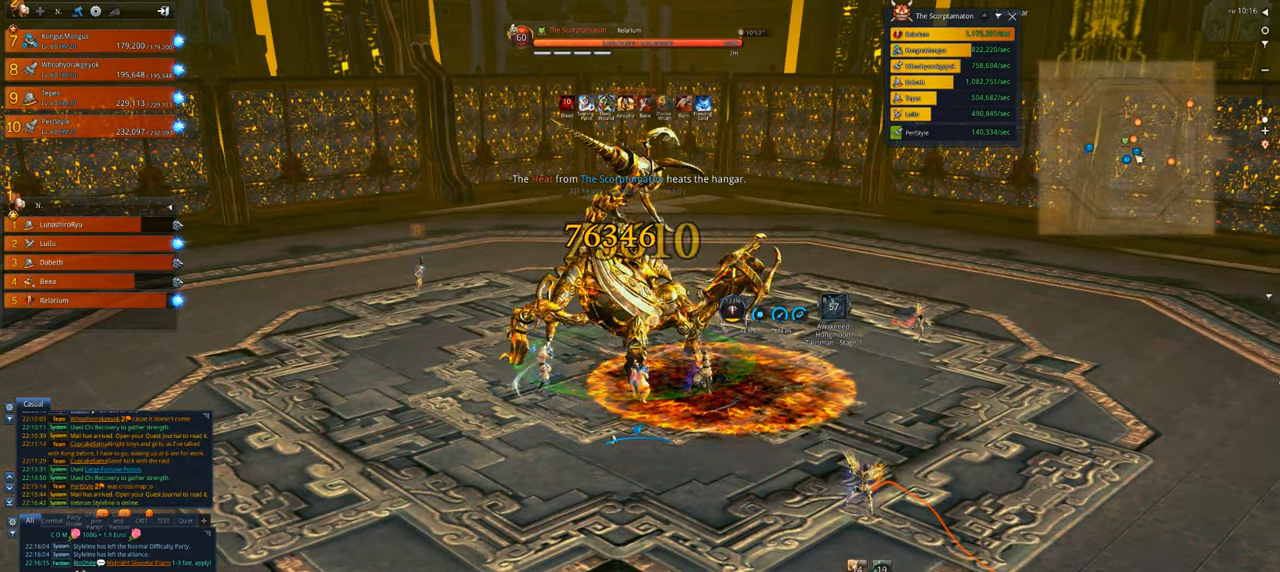
{"keys": [], "mouse": ["right"], "events": []}
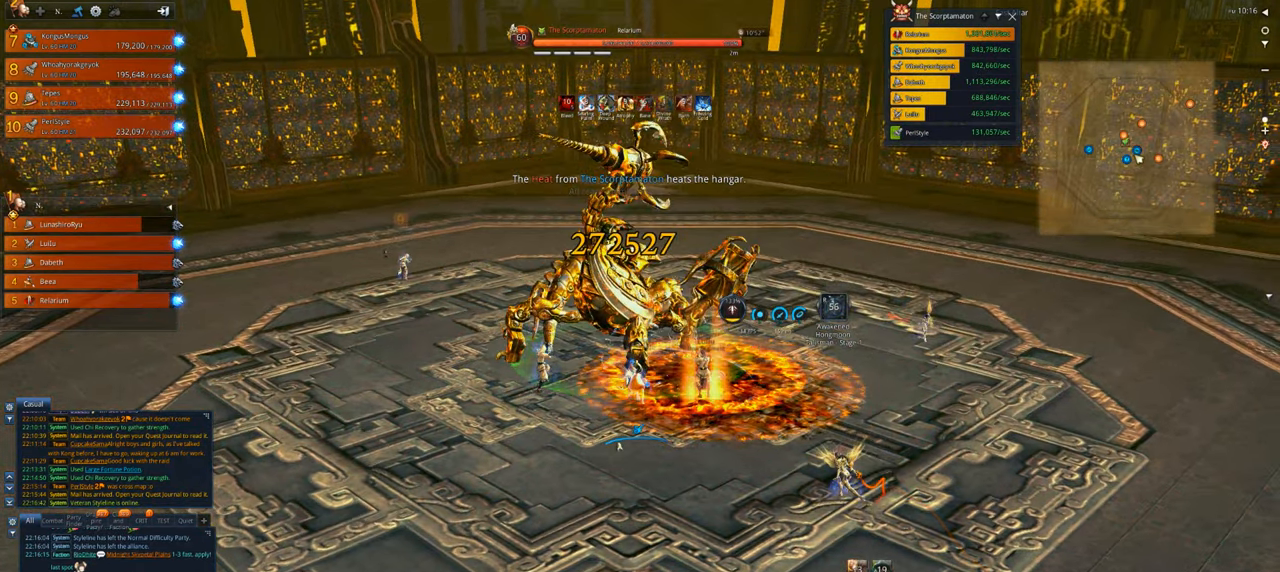
{"keys": [], "mouse": ["right"], "events": []}
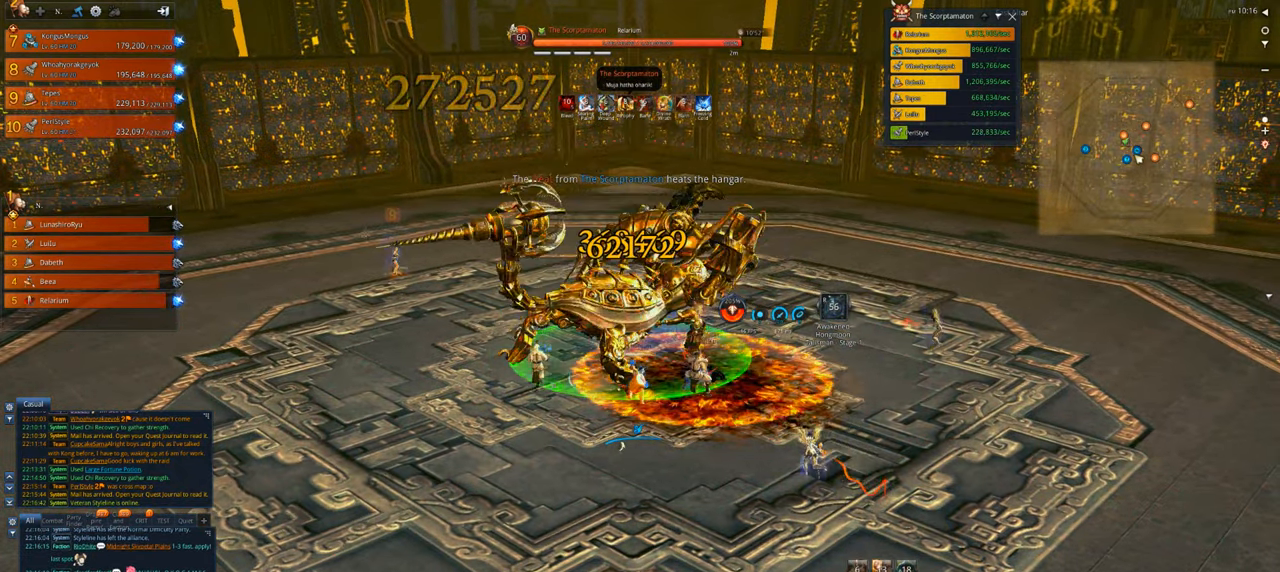
{"keys": [], "mouse": ["right"], "events": []}
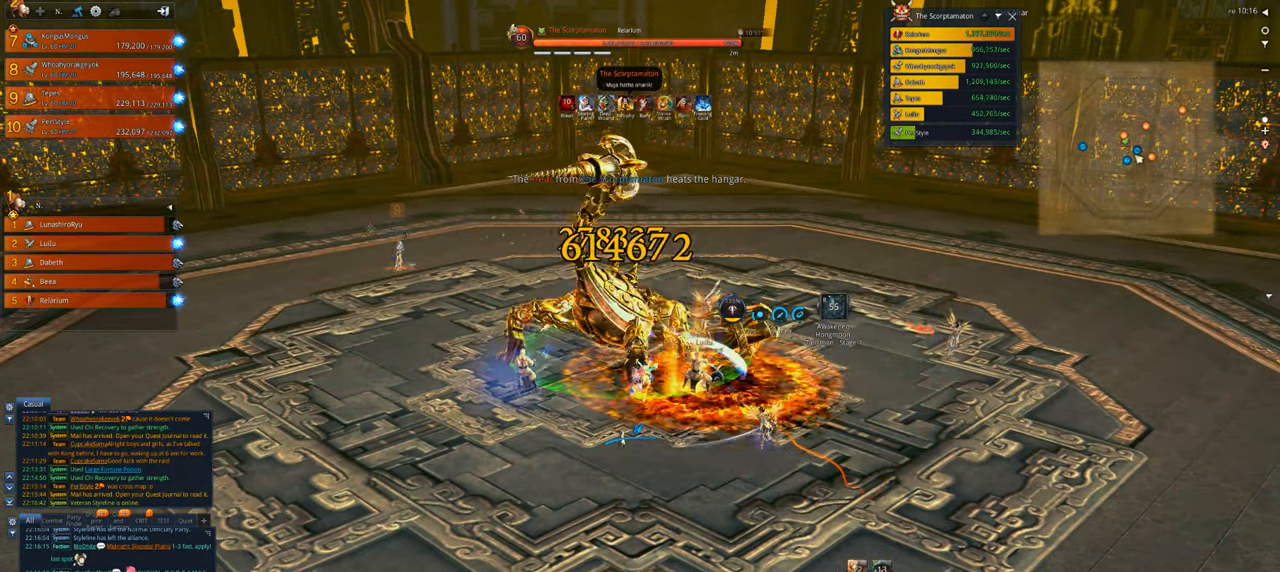
{"keys": [], "mouse": ["right"], "events": []}
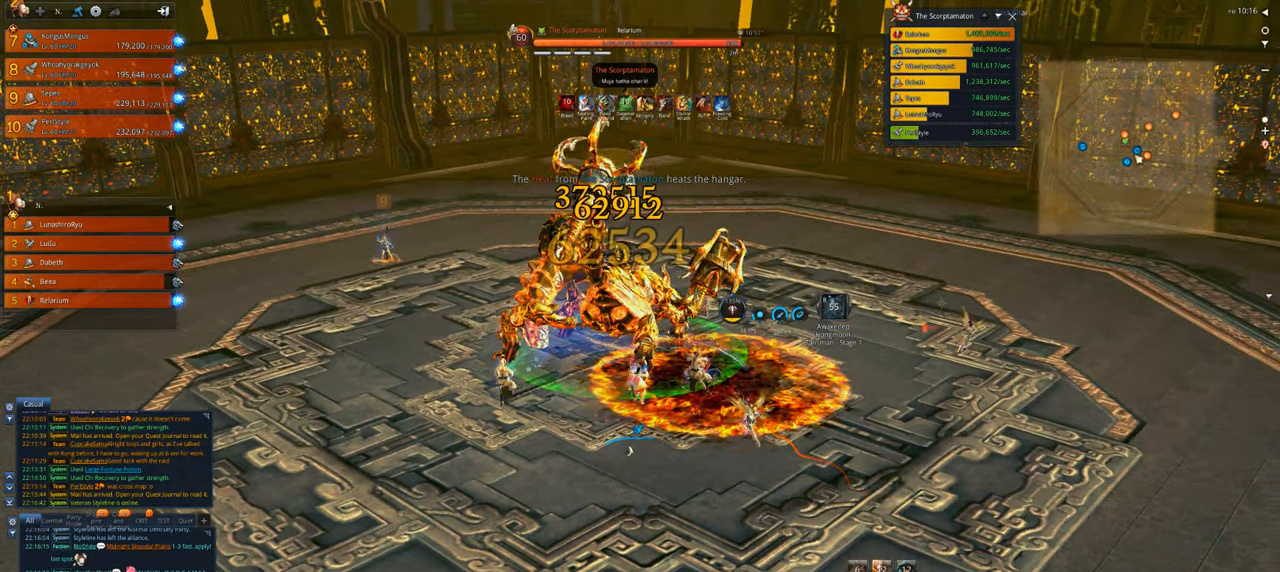
{"keys": [], "mouse": ["right"], "events": []}
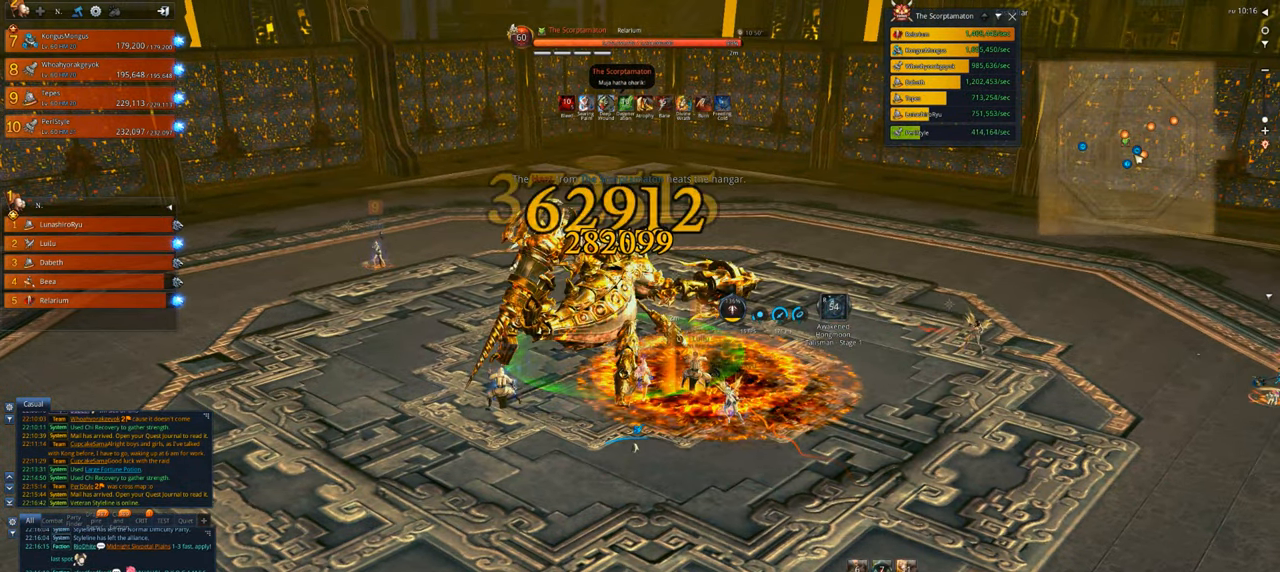
{"keys": [], "mouse": ["right"], "events": []}
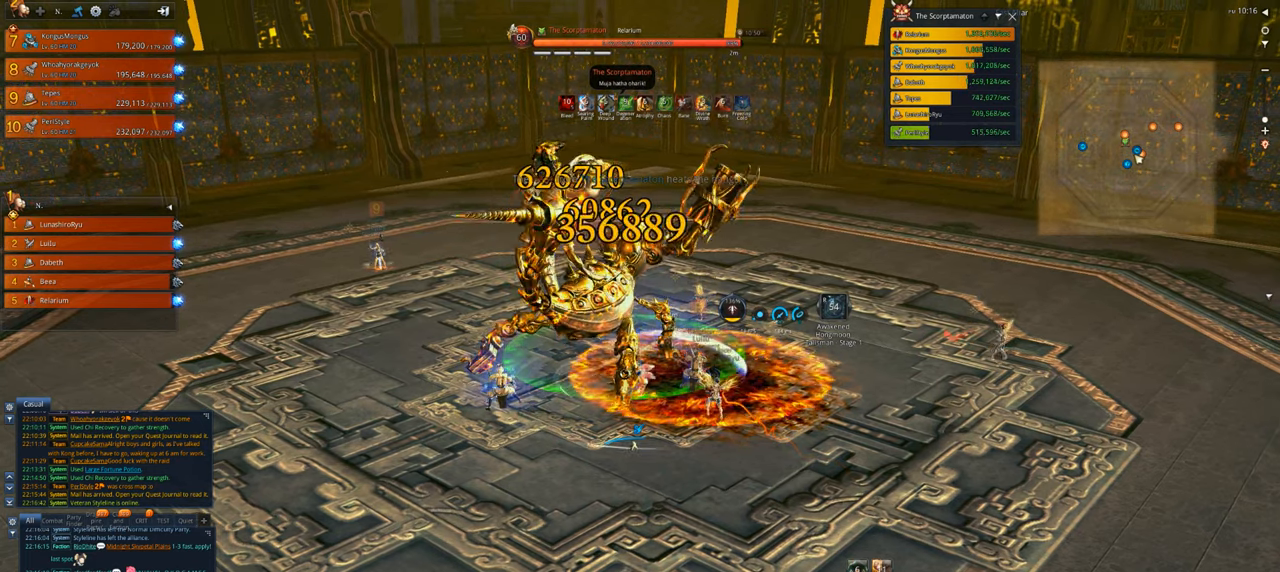
{"keys": [], "mouse": ["right"], "events": []}
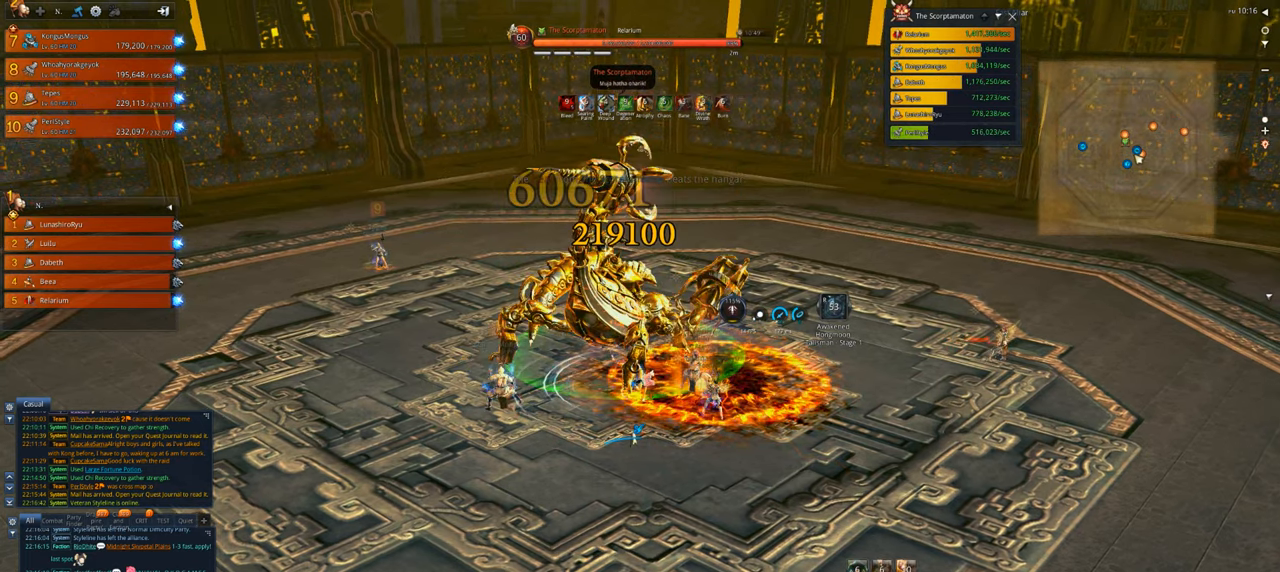
{"keys": ["4"], "mouse": ["right"], "events": [[200, "4", "down"], [267, "4", "up"], [367, "4", "down"], [467, "4", "up"], [500, "4", "down"]]}
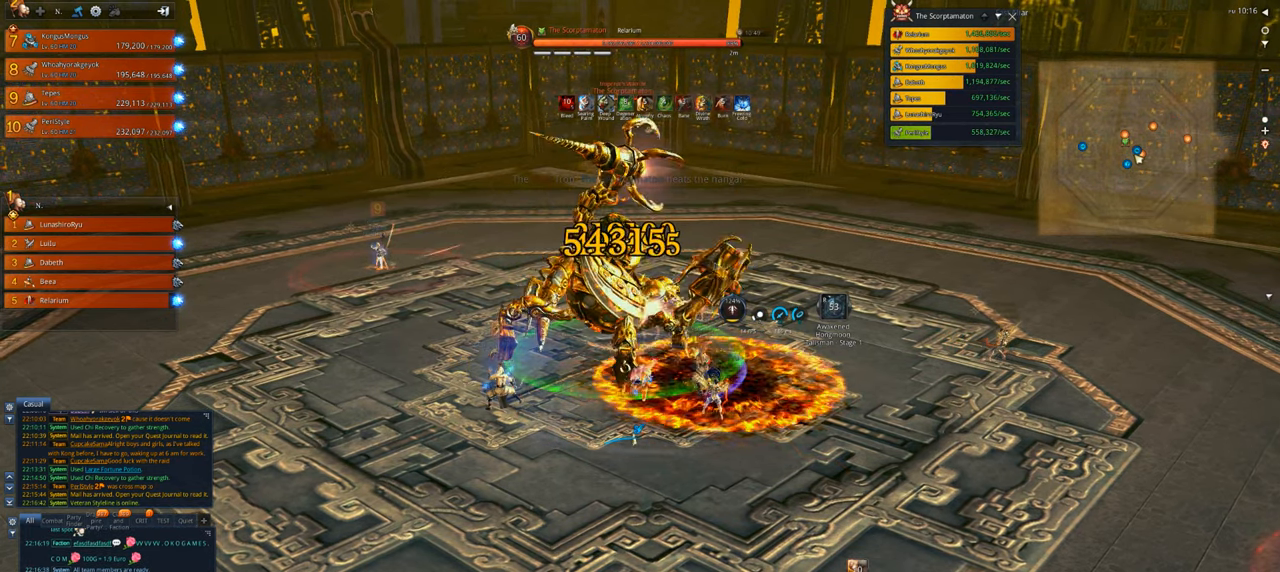
{"keys": [], "mouse": [], "events": [[100, "4", "up"], [167, "mouse_right", "up"], [200, "4", "down"], [300, "4", "up"], [334, "4", "down"], [434, "4", "up"]]}
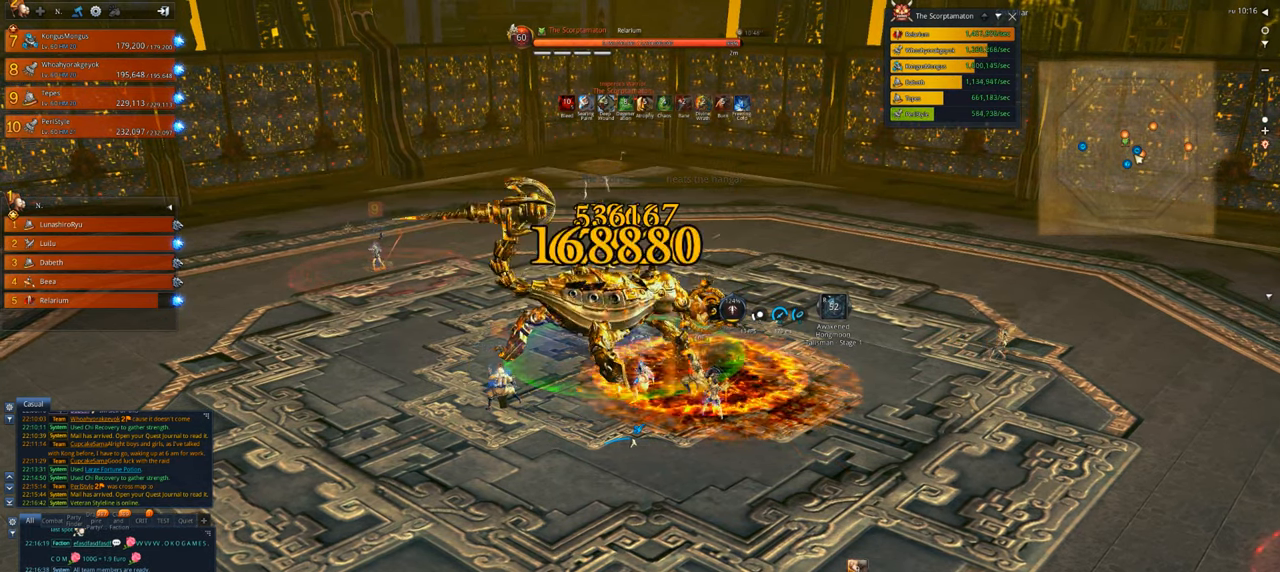
{"keys": [], "mouse": ["right"], "events": [[67, "x", "down"], [167, "x", "up"], [267, "x", "down"], [400, "x", "up"], [467, "mouse_right", "down"]]}